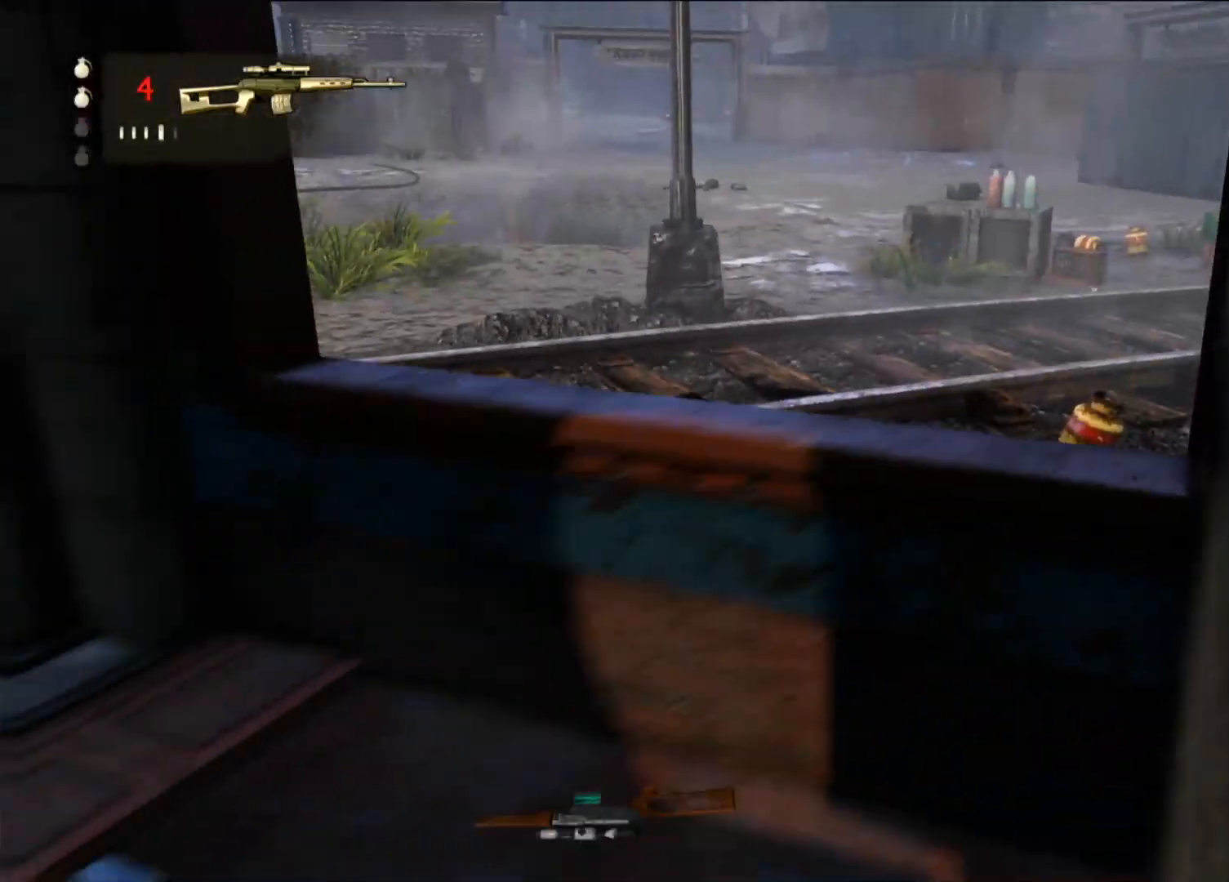
Gameplay with a controller (PlayStation layout); each line is a JSON object with the inputs held at the frame after it (dt_ms = milliseconds from this image to that frame). "events" lists button and stick changes between this image and that frame as [ms after this image, input, new state], when the widget could be followed in between.
{"dt_ms": 500, "buttons": [], "left_stick": "center", "right_stick": "left", "events": [[17, "CIRCLE", "up"], [283, "right_stick", "down-left"], [350, "right_stick", "left"]]}
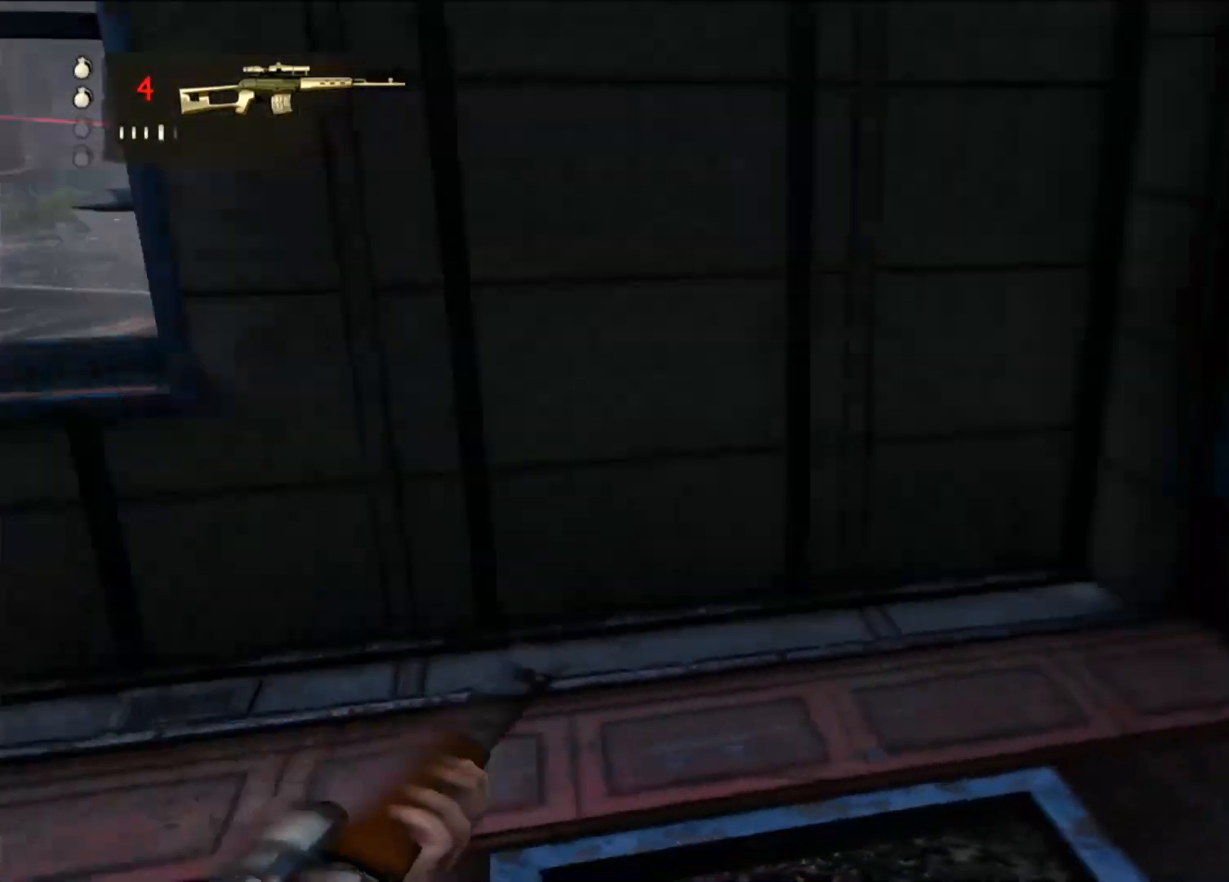
{"dt_ms": 1000, "buttons": [], "left_stick": "left", "right_stick": "center", "events": [[250, "right_stick", "up-left"], [450, "left_stick", "left"], [450, "right_stick", "center"], [633, "left_stick", "center"], [633, "right_stick", "up"], [883, "right_stick", "center"], [917, "left_stick", "left"]]}
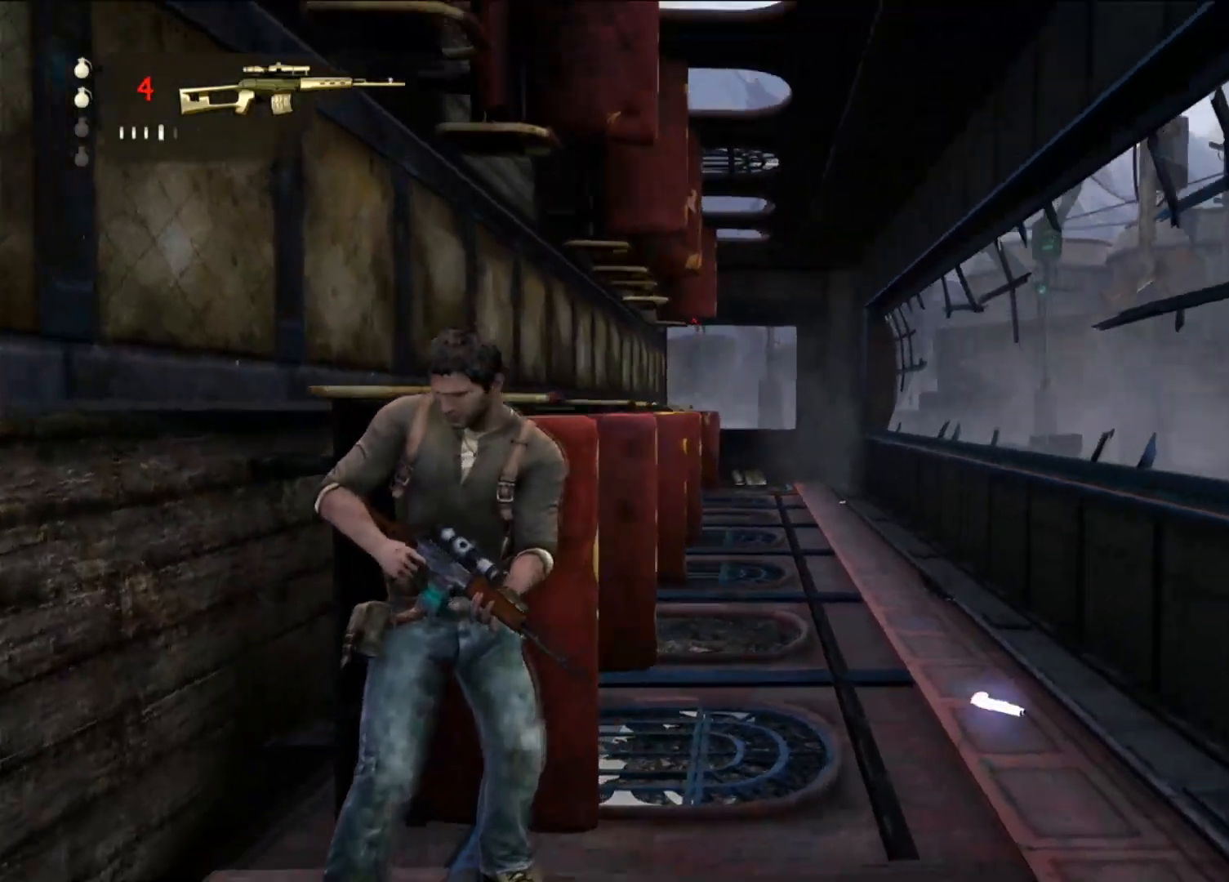
{"dt_ms": 500, "buttons": [], "left_stick": "center", "right_stick": "center", "events": [[83, "right_stick", "right"], [283, "left_stick", "center"], [400, "right_stick", "center"]]}
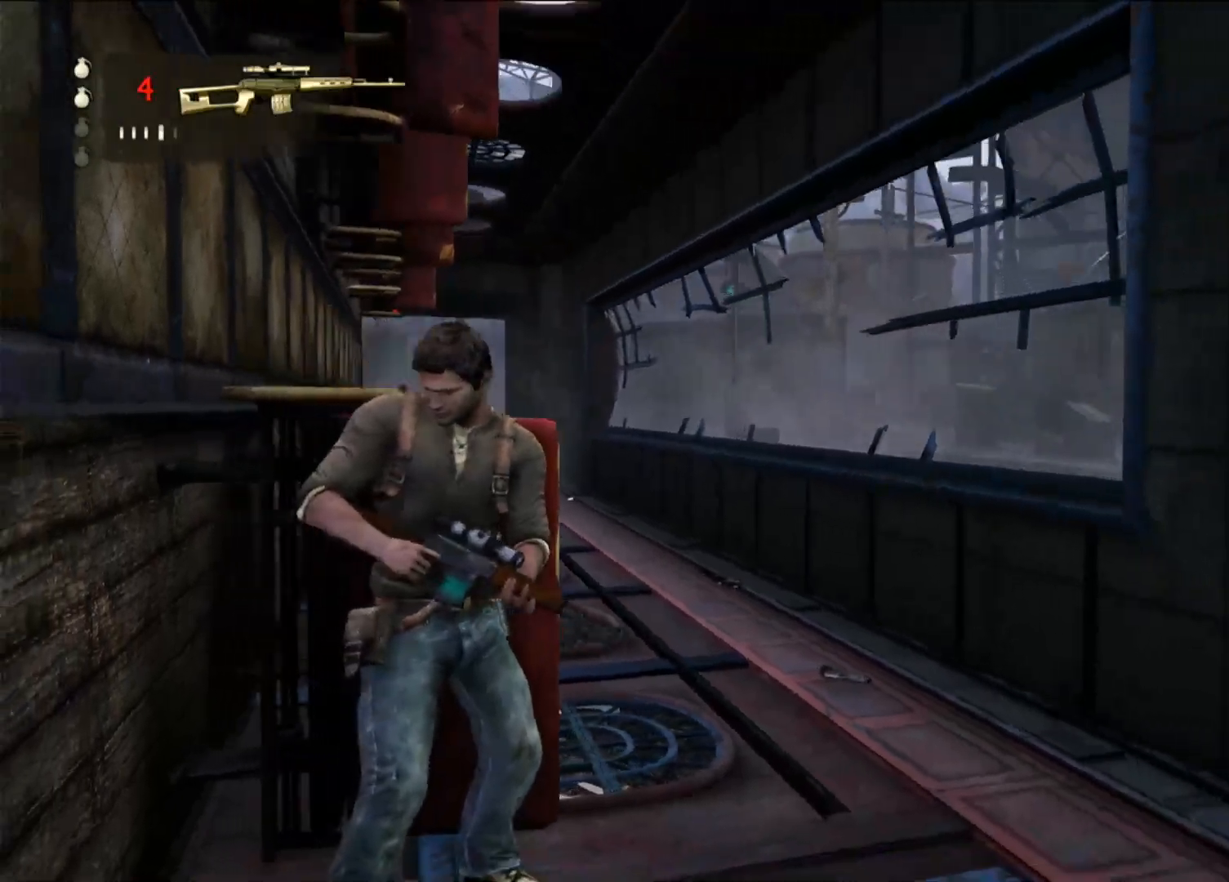
{"dt_ms": 1000, "buttons": [], "left_stick": "center", "right_stick": "center", "events": [[83, "right_stick", "down-right"], [517, "right_stick", "center"]]}
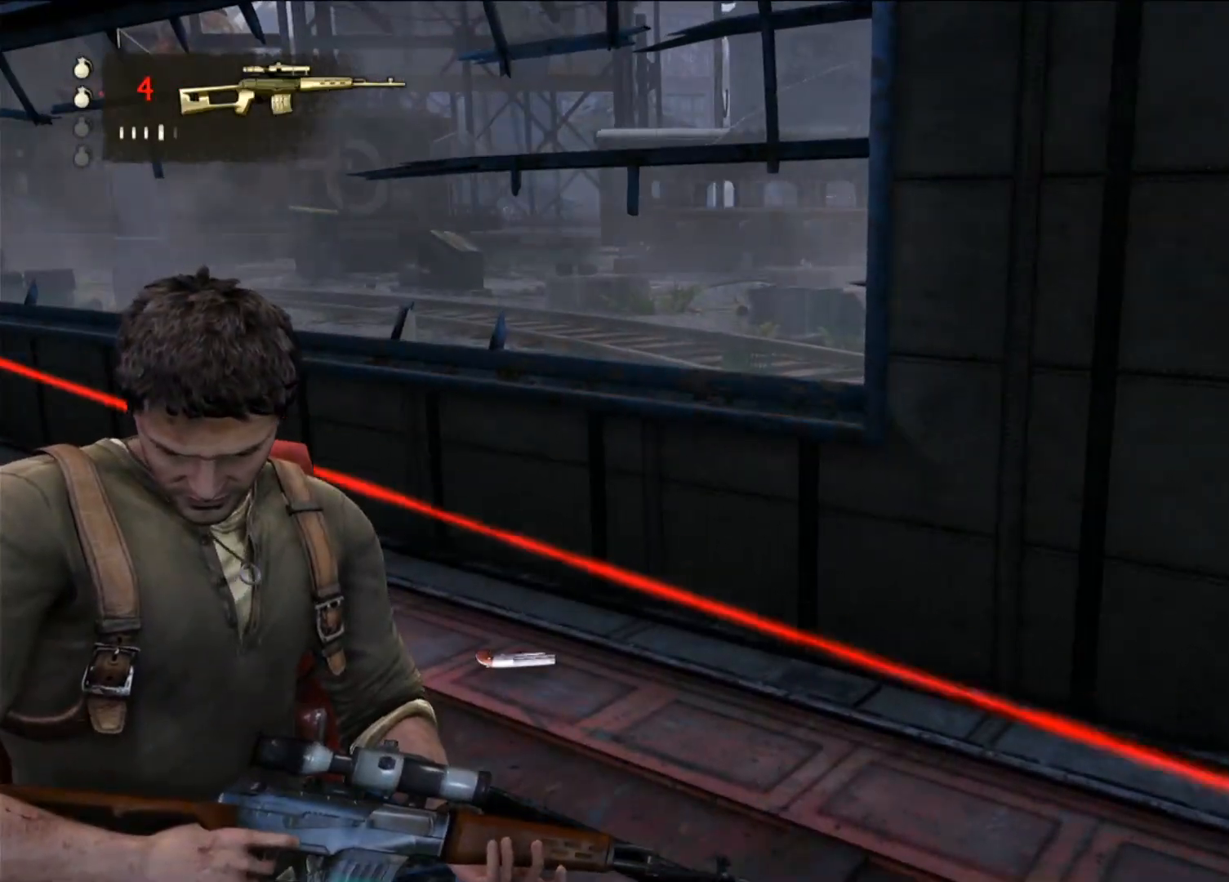
{"dt_ms": 500, "buttons": [], "left_stick": "center", "right_stick": "center", "events": [[67, "L1", "down"], [83, "L1", "up"], [83, "L2", "down"], [100, "L2", "up"], [117, "R2", "down"], [133, "R2", "up"], [150, "right_stick", "up-left"], [217, "right_stick", "left"], [467, "right_stick", "center"]]}
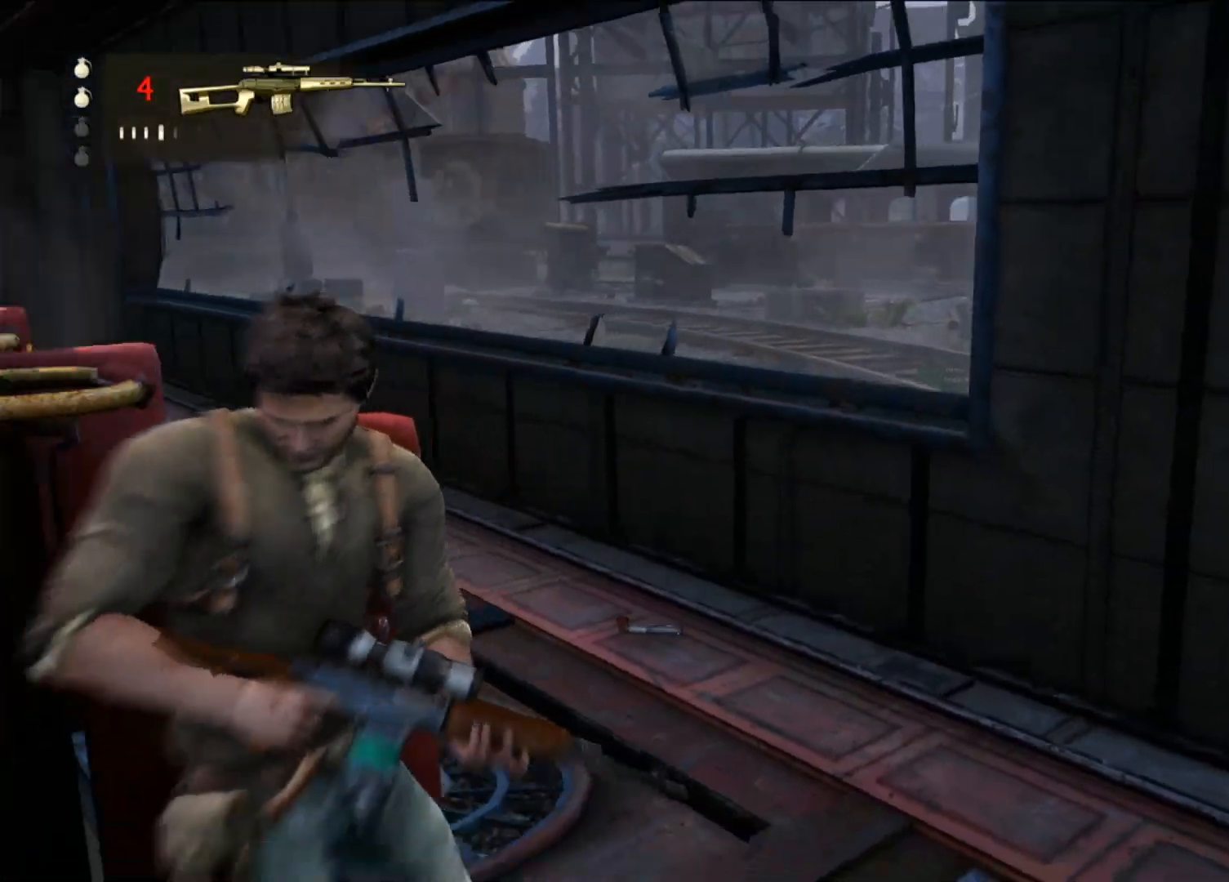
{"dt_ms": 500, "buttons": [], "left_stick": "down-right", "right_stick": "right", "events": [[317, "right_stick", "down-right"], [350, "left_stick", "down"], [367, "right_stick", "right"], [417, "left_stick", "down-right"]]}
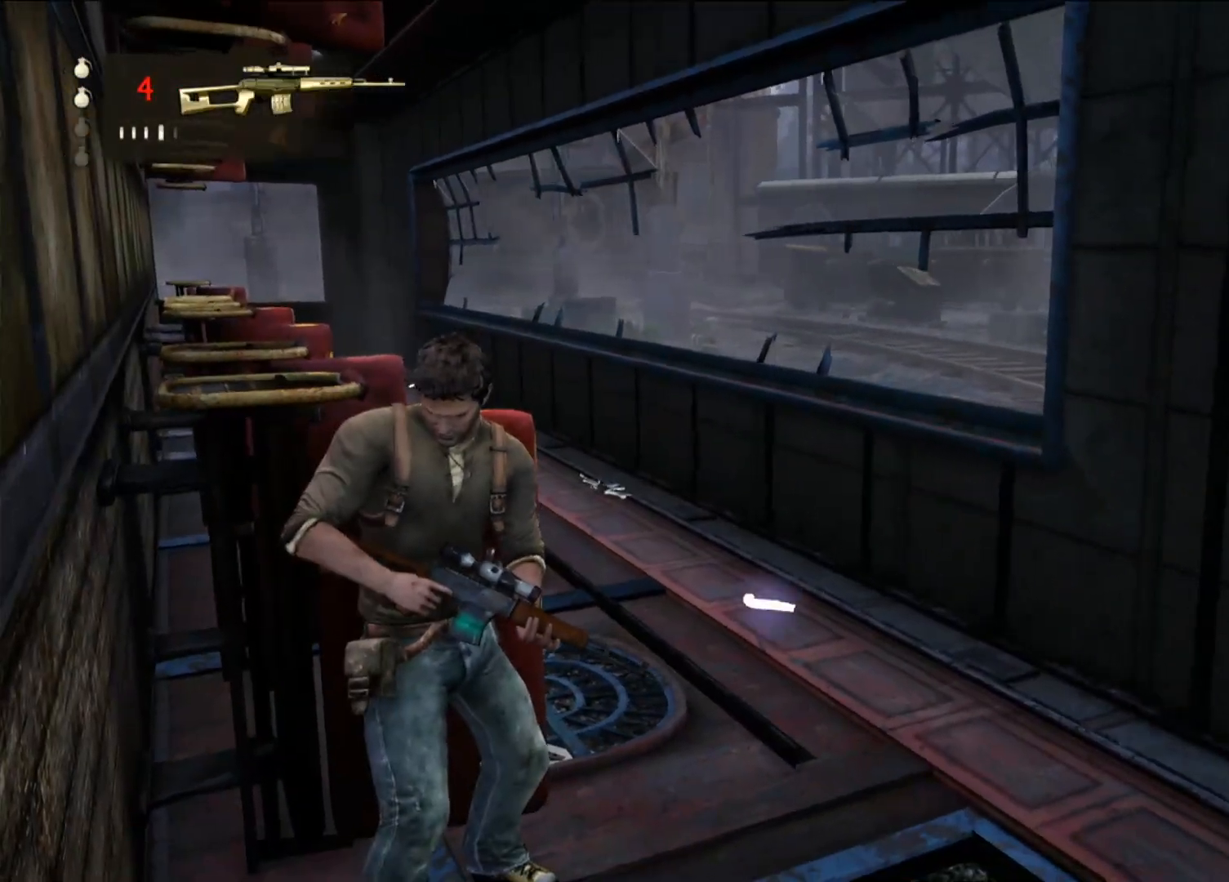
{"dt_ms": 500, "buttons": ["CROSS"], "left_stick": "right", "right_stick": "center", "events": [[217, "left_stick", "right"], [367, "right_stick", "center"], [400, "CROSS", "down"]]}
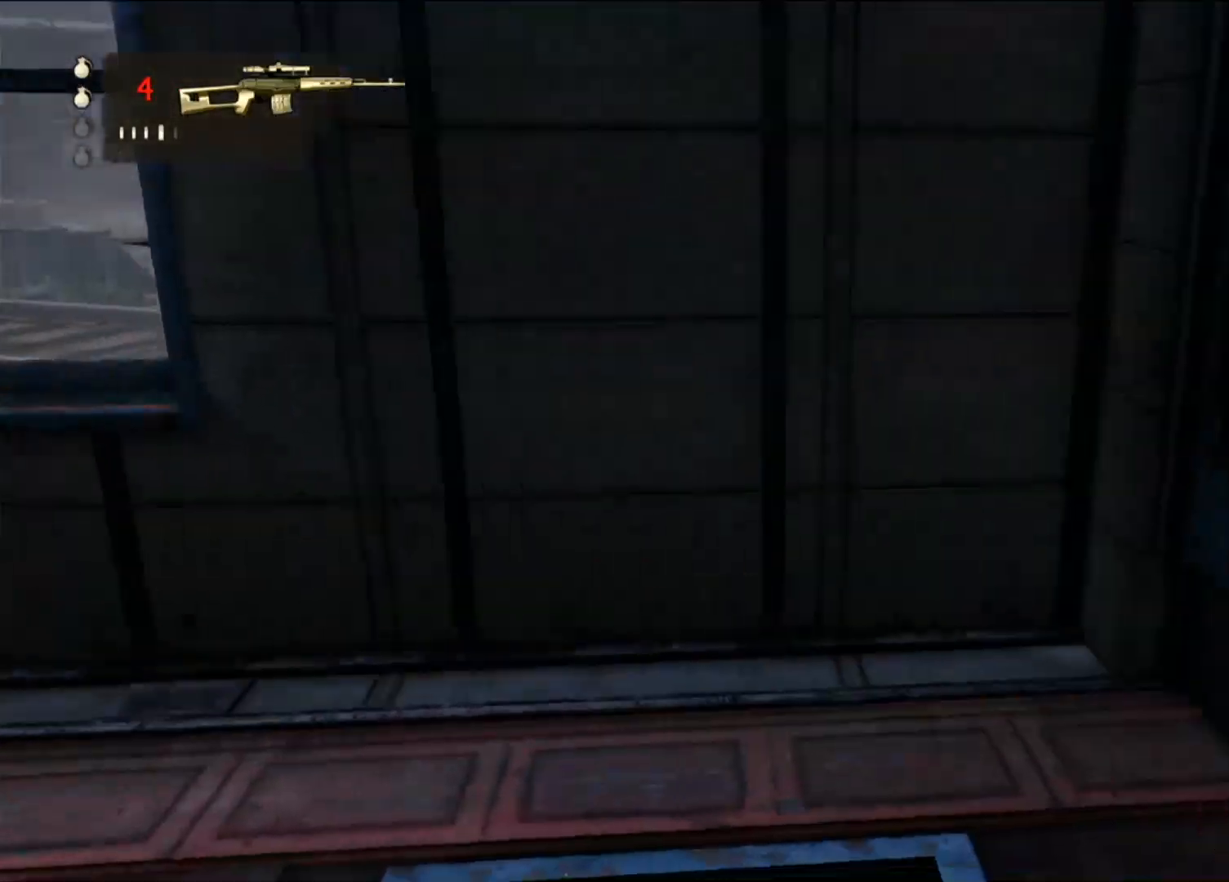
{"dt_ms": 500, "buttons": [], "left_stick": "right", "right_stick": "right", "events": [[67, "CROSS", "up"], [267, "right_stick", "right"]]}
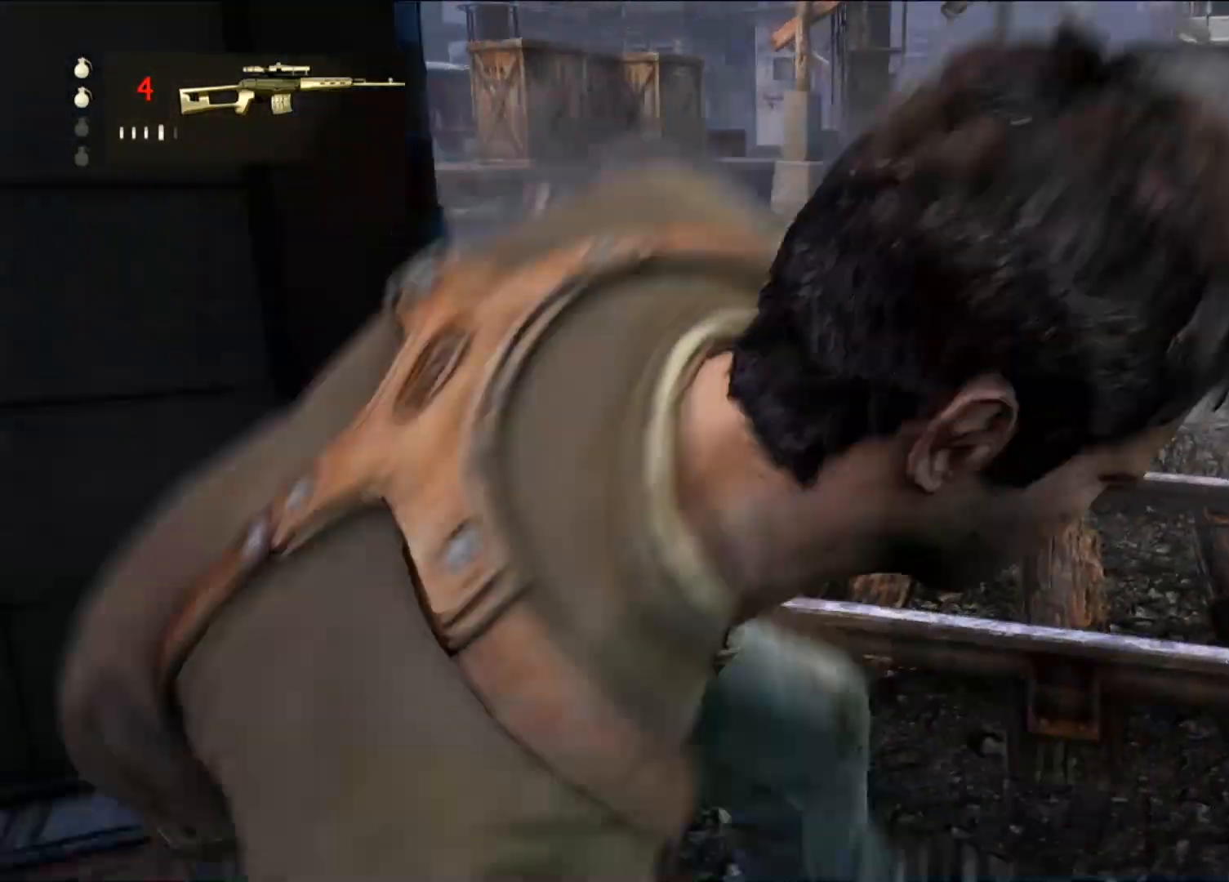
{"dt_ms": 500, "buttons": [], "left_stick": "right", "right_stick": "right", "events": []}
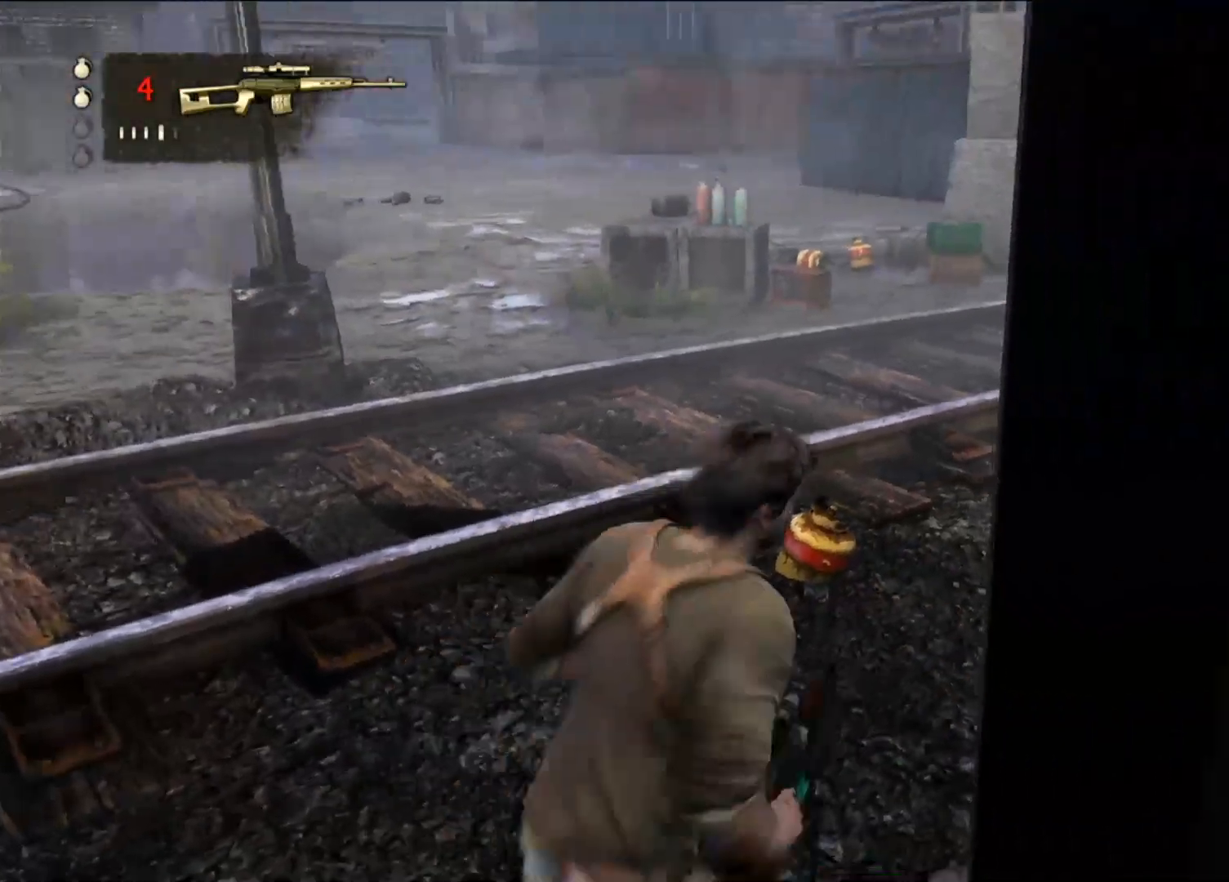
{"dt_ms": 500, "buttons": [], "left_stick": "up", "right_stick": "right", "events": [[17, "left_stick", "up-right"], [200, "left_stick", "right"], [350, "left_stick", "up"]]}
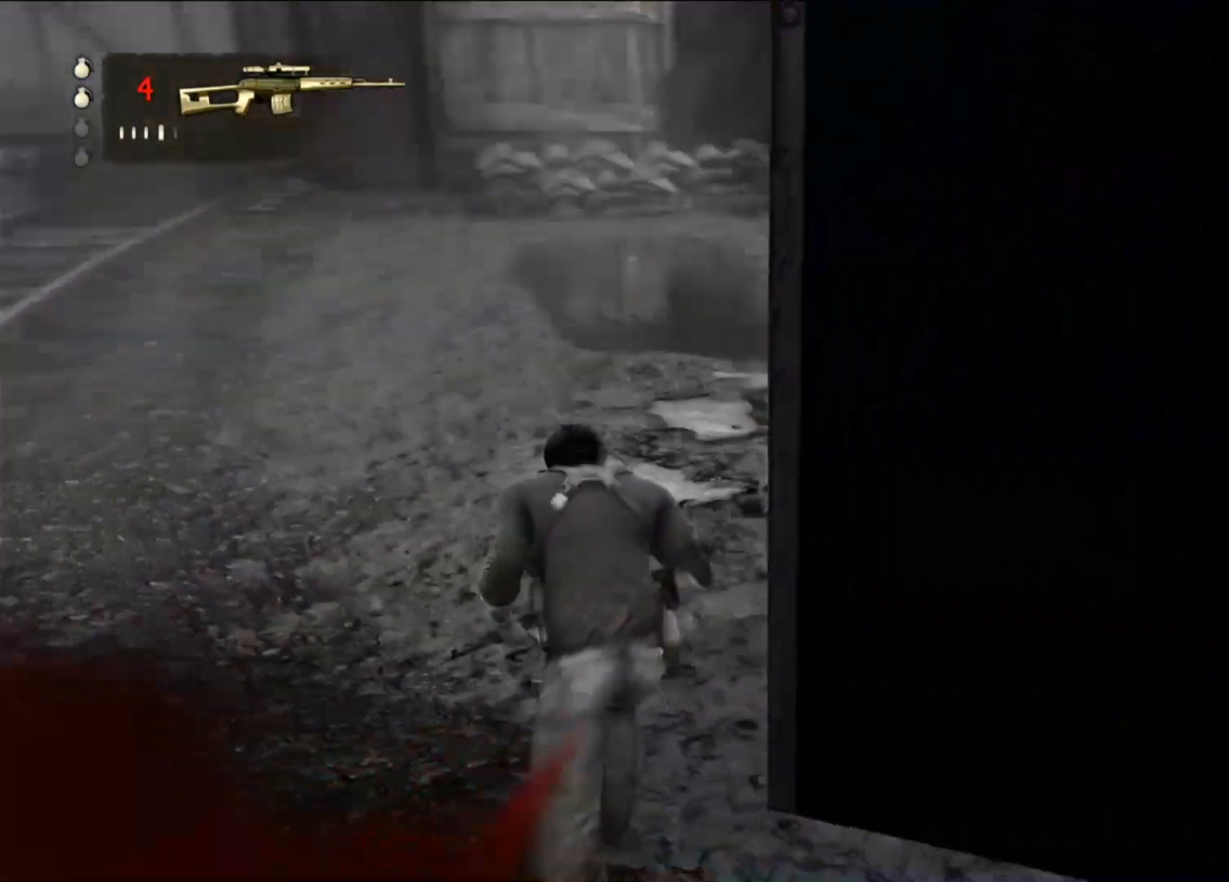
{"dt_ms": 1000, "buttons": [], "left_stick": "center", "right_stick": "center", "events": [[167, "left_stick", "up-right"], [517, "left_stick", "up"], [517, "right_stick", "center"], [583, "CIRCLE", "down"], [733, "CIRCLE", "up"], [783, "left_stick", "center"]]}
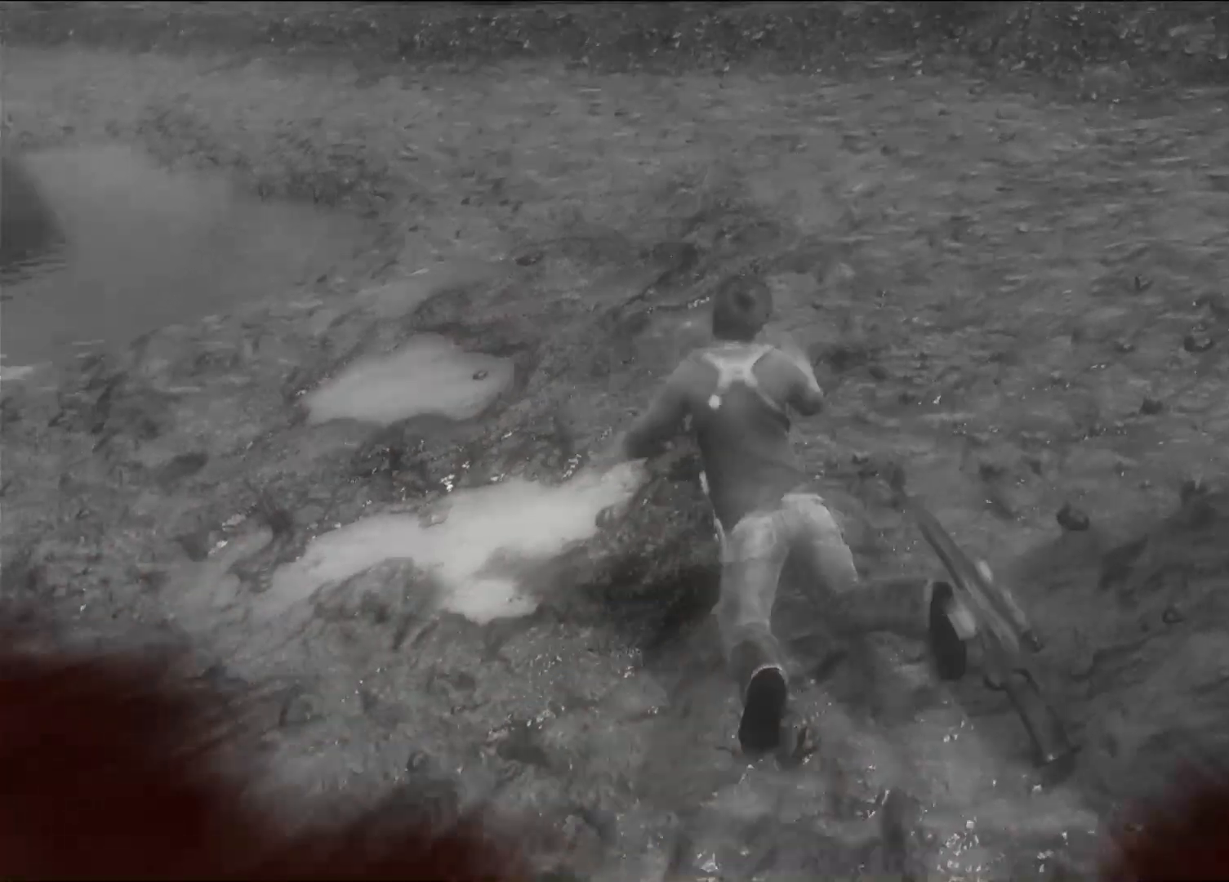
{"dt_ms": 500, "buttons": [], "left_stick": "center", "right_stick": "center", "events": []}
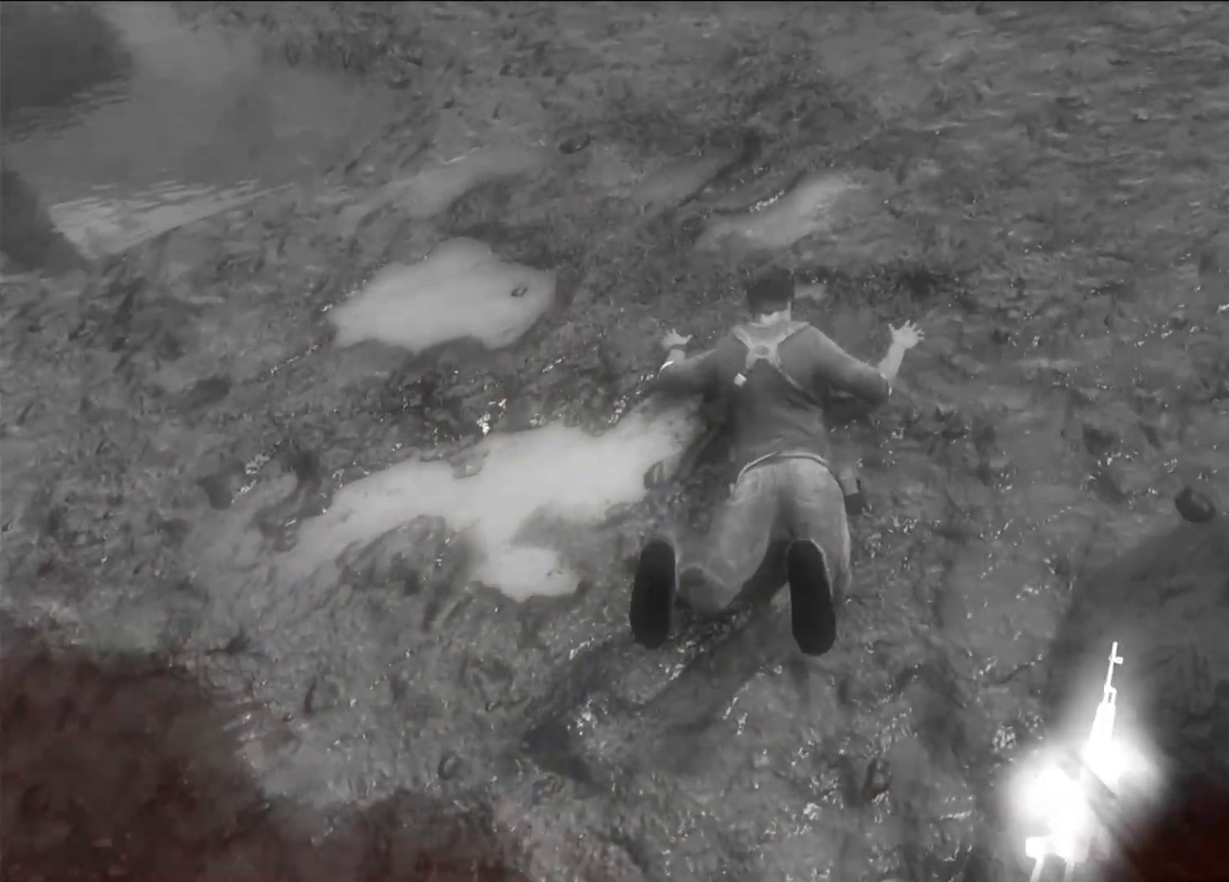
{"dt_ms": 500, "buttons": [], "left_stick": "center", "right_stick": "center", "events": []}
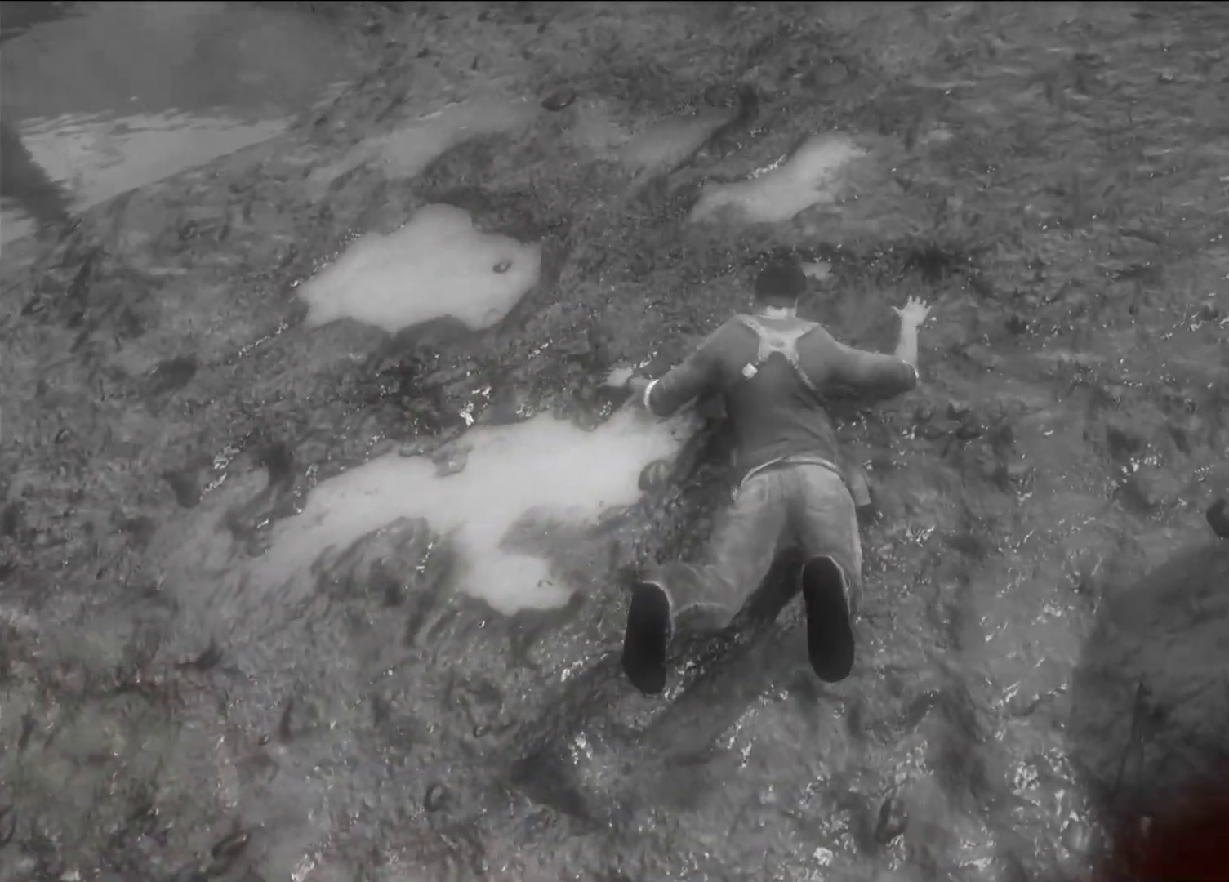
{"dt_ms": 500, "buttons": [], "left_stick": "center", "right_stick": "center", "events": []}
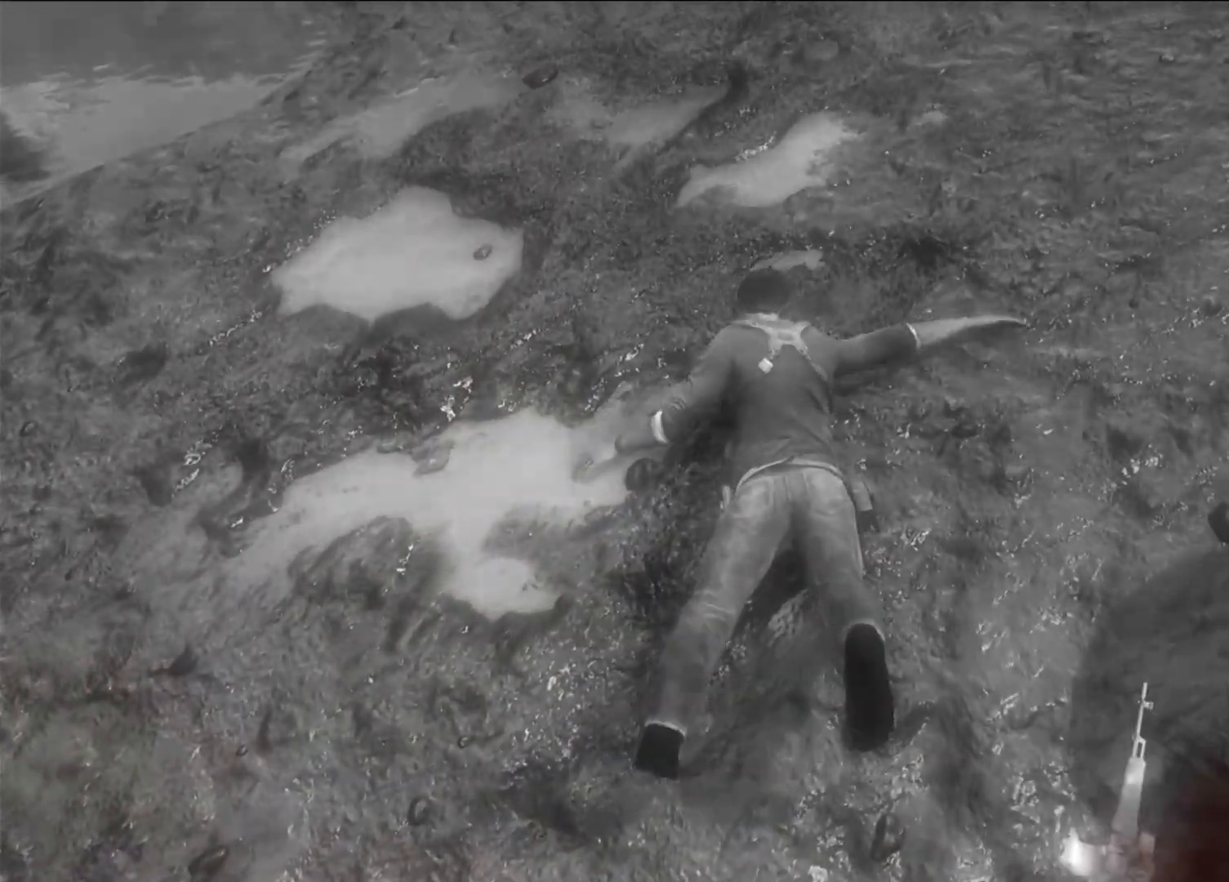
{"dt_ms": 500, "buttons": [], "left_stick": "center", "right_stick": "center", "events": []}
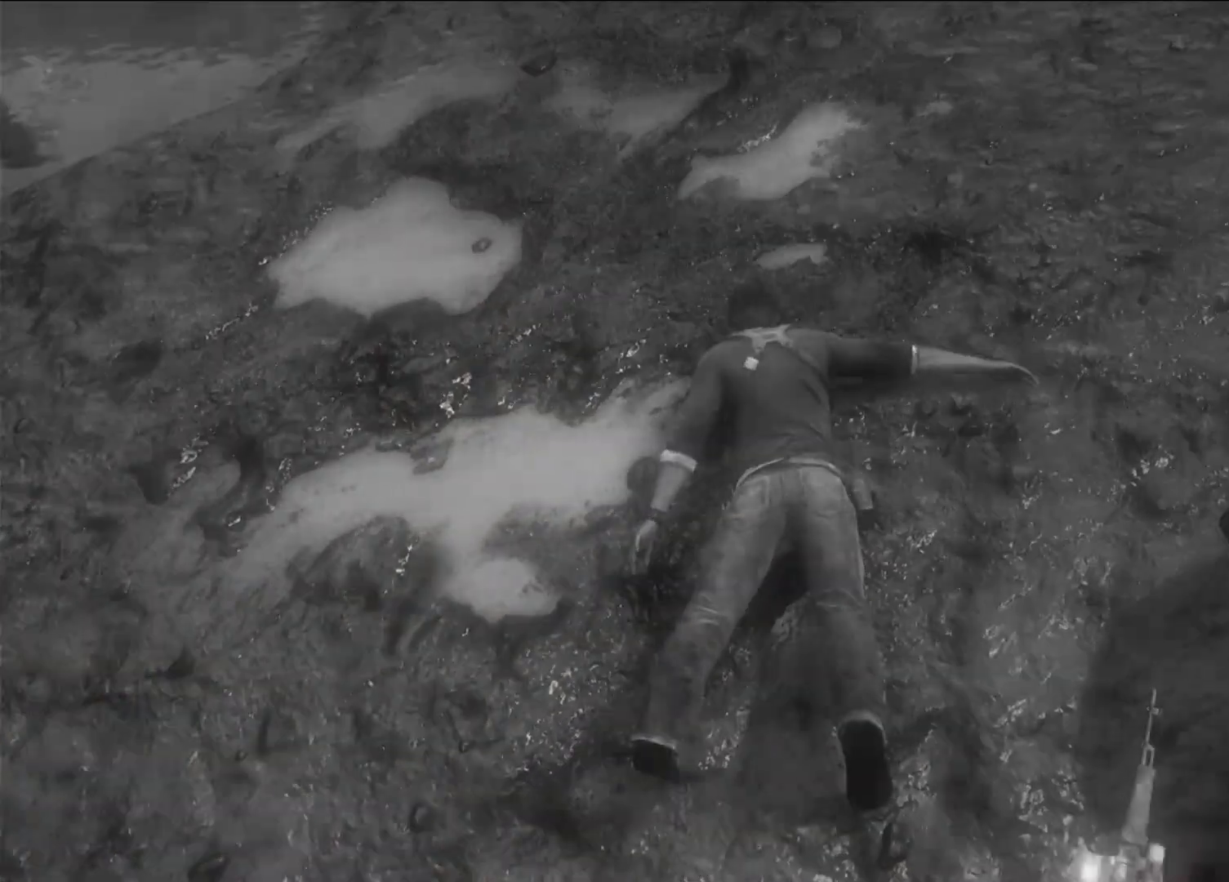
{"dt_ms": 500, "buttons": [], "left_stick": "center", "right_stick": "center", "events": []}
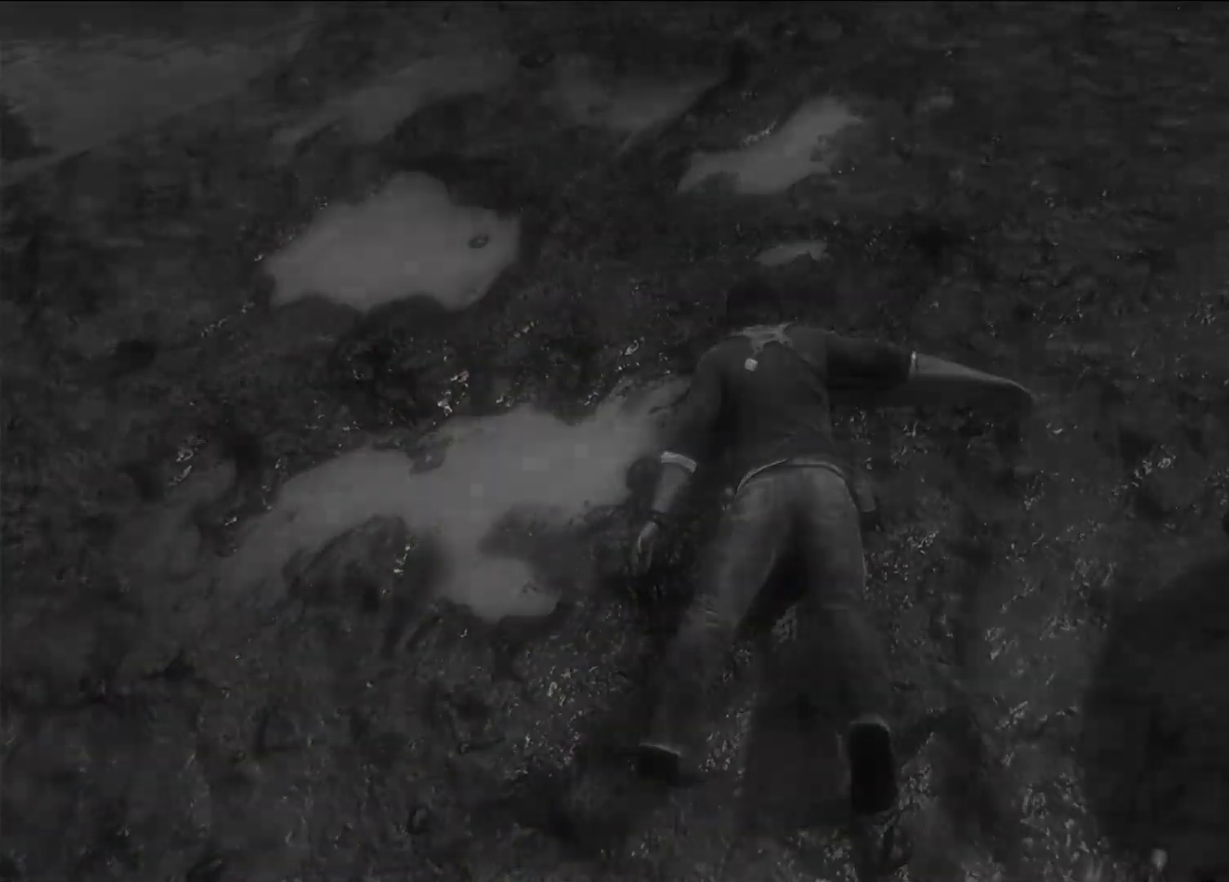
{"dt_ms": 500, "buttons": [], "left_stick": "center", "right_stick": "center", "events": []}
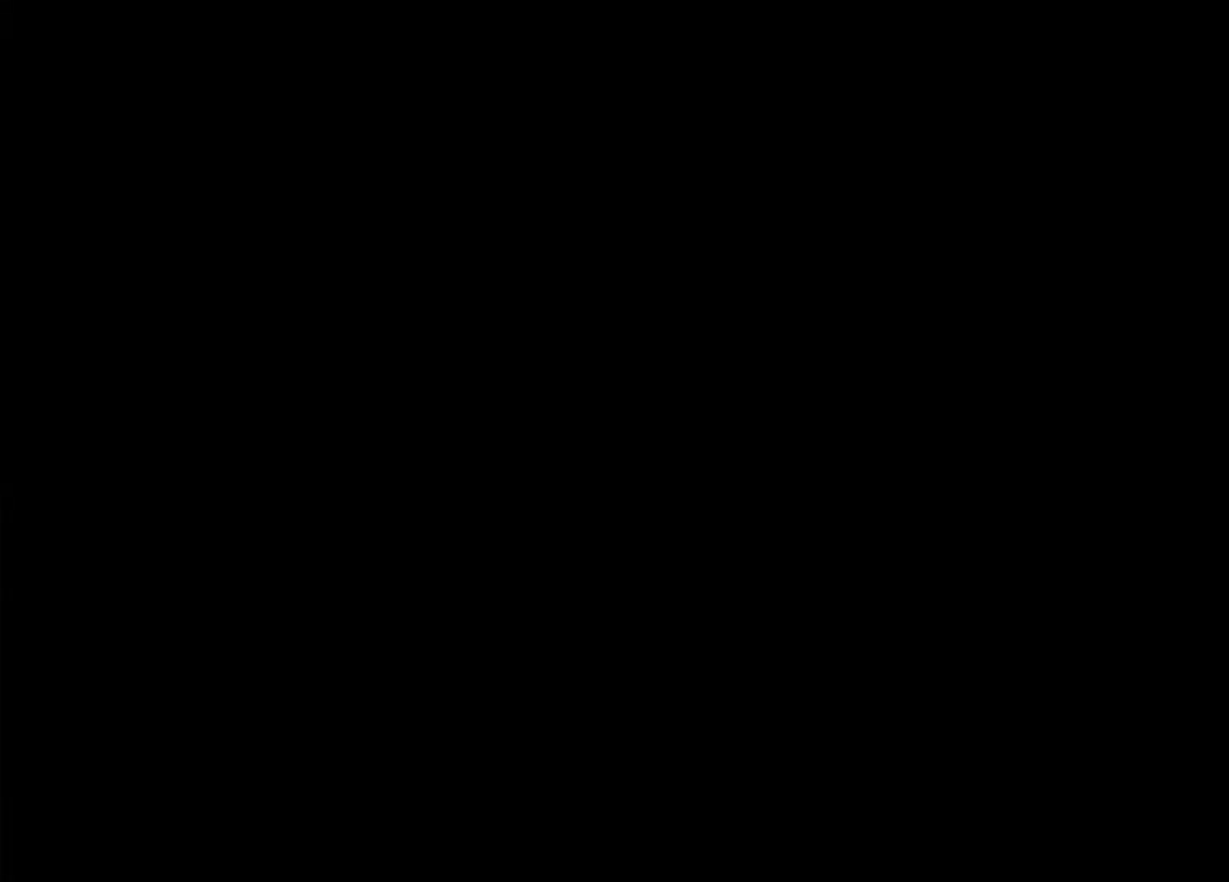
{"dt_ms": 500, "buttons": [], "left_stick": "center", "right_stick": "center", "events": []}
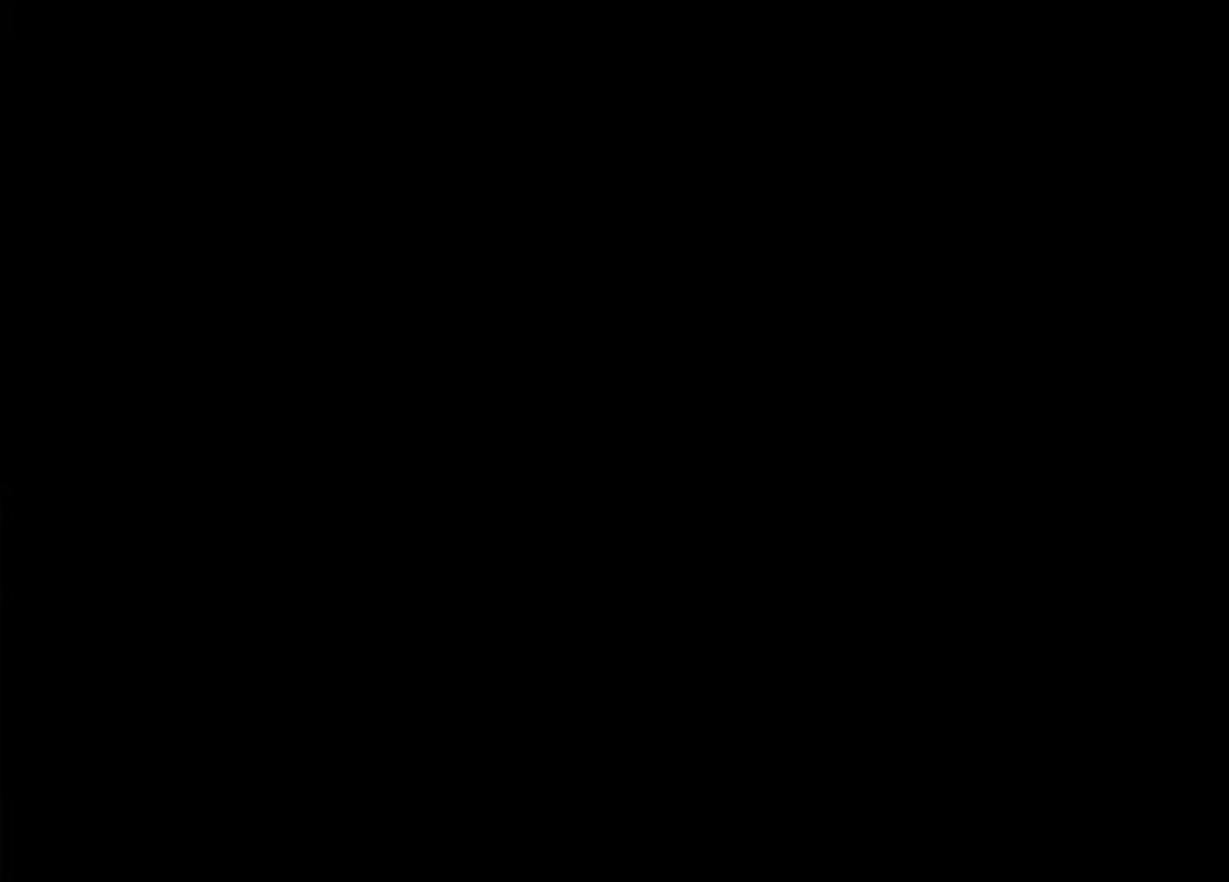
{"dt_ms": 500, "buttons": [], "left_stick": "up-left", "right_stick": "center", "events": [[233, "left_stick", "up-left"]]}
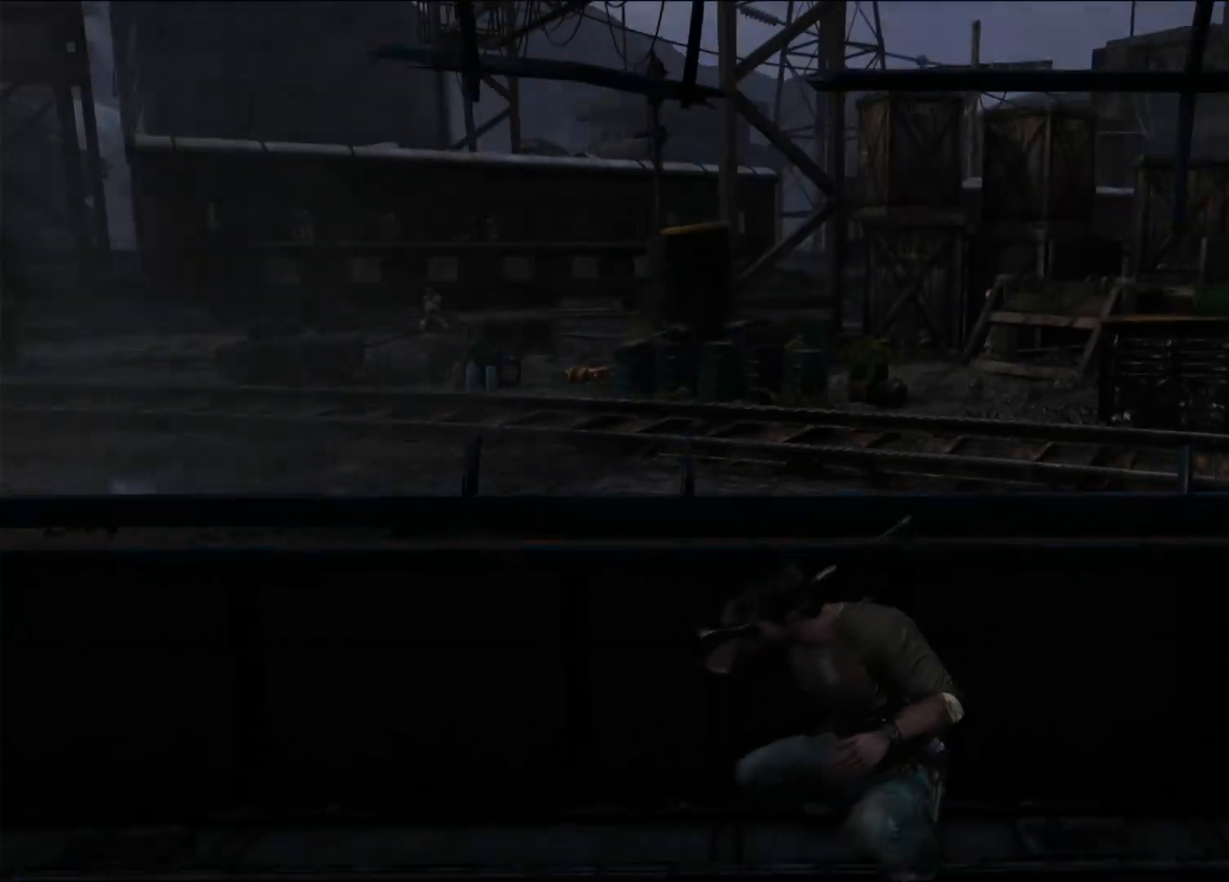
{"dt_ms": 500, "buttons": [], "left_stick": "left", "right_stick": "center", "events": [[50, "left_stick", "left"]]}
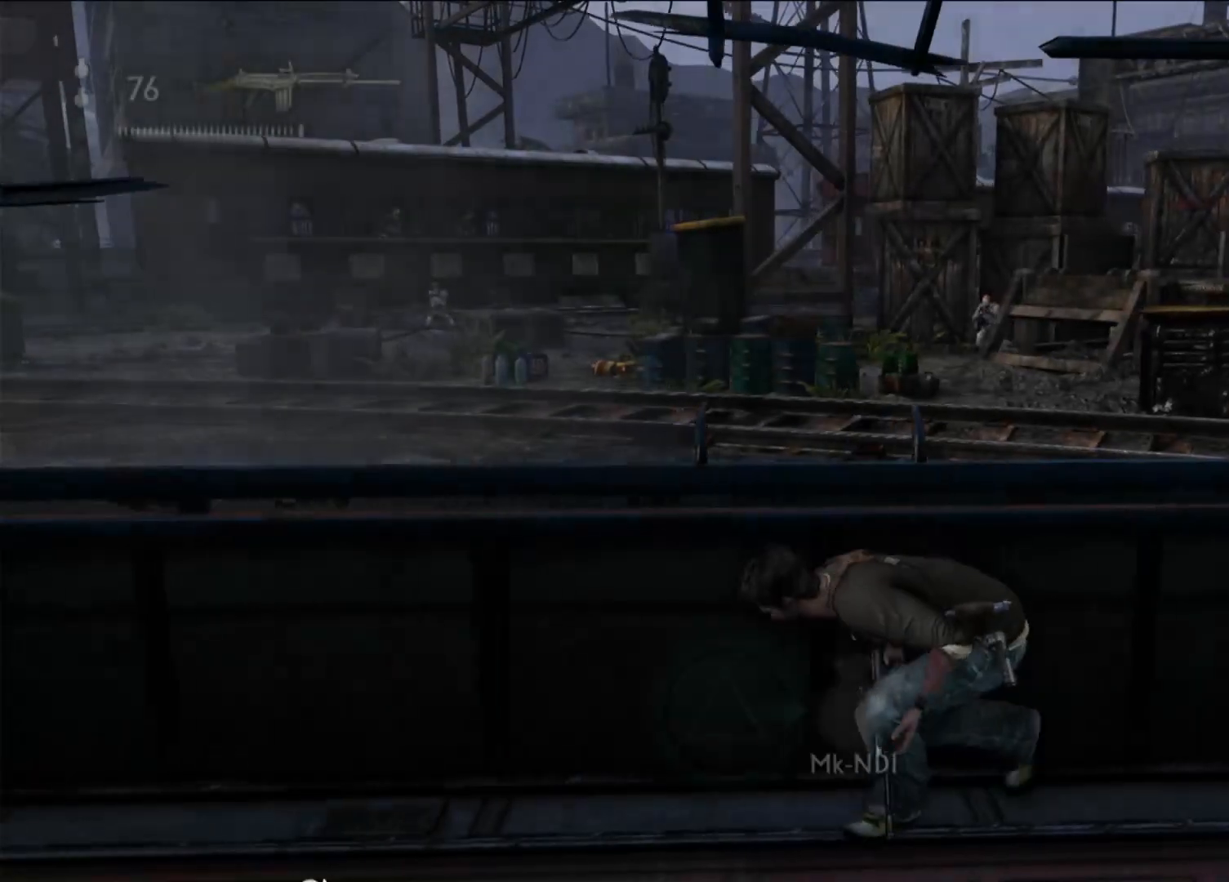
{"dt_ms": 500, "buttons": [], "left_stick": "left", "right_stick": "center", "events": [[350, "TRIANGLE", "down"], [450, "TRIANGLE", "up"]]}
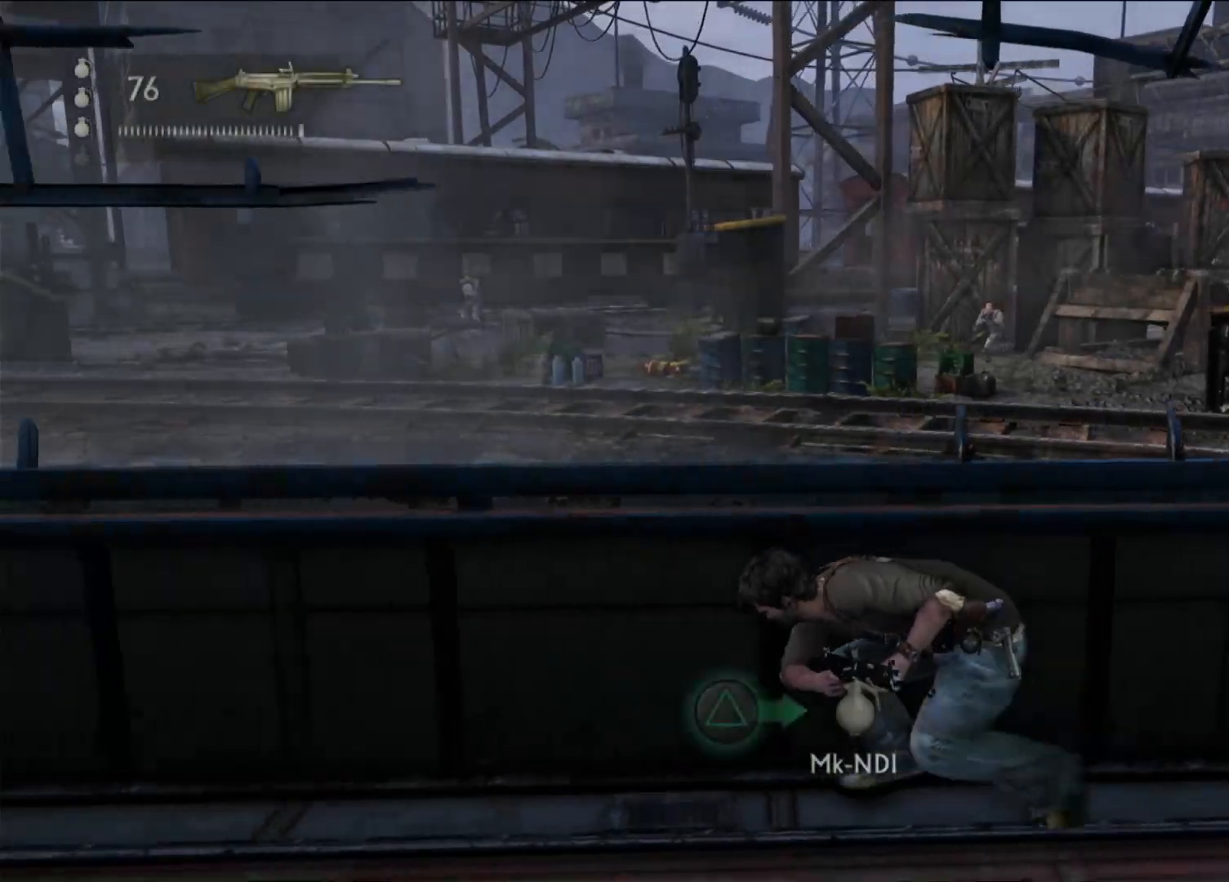
{"dt_ms": 500, "buttons": [], "left_stick": "left", "right_stick": "center", "events": [[50, "TRIANGLE", "down"], [133, "TRIANGLE", "up"], [217, "TRIANGLE", "down"], [317, "TRIANGLE", "up"], [400, "TRIANGLE", "down"], [483, "TRIANGLE", "up"]]}
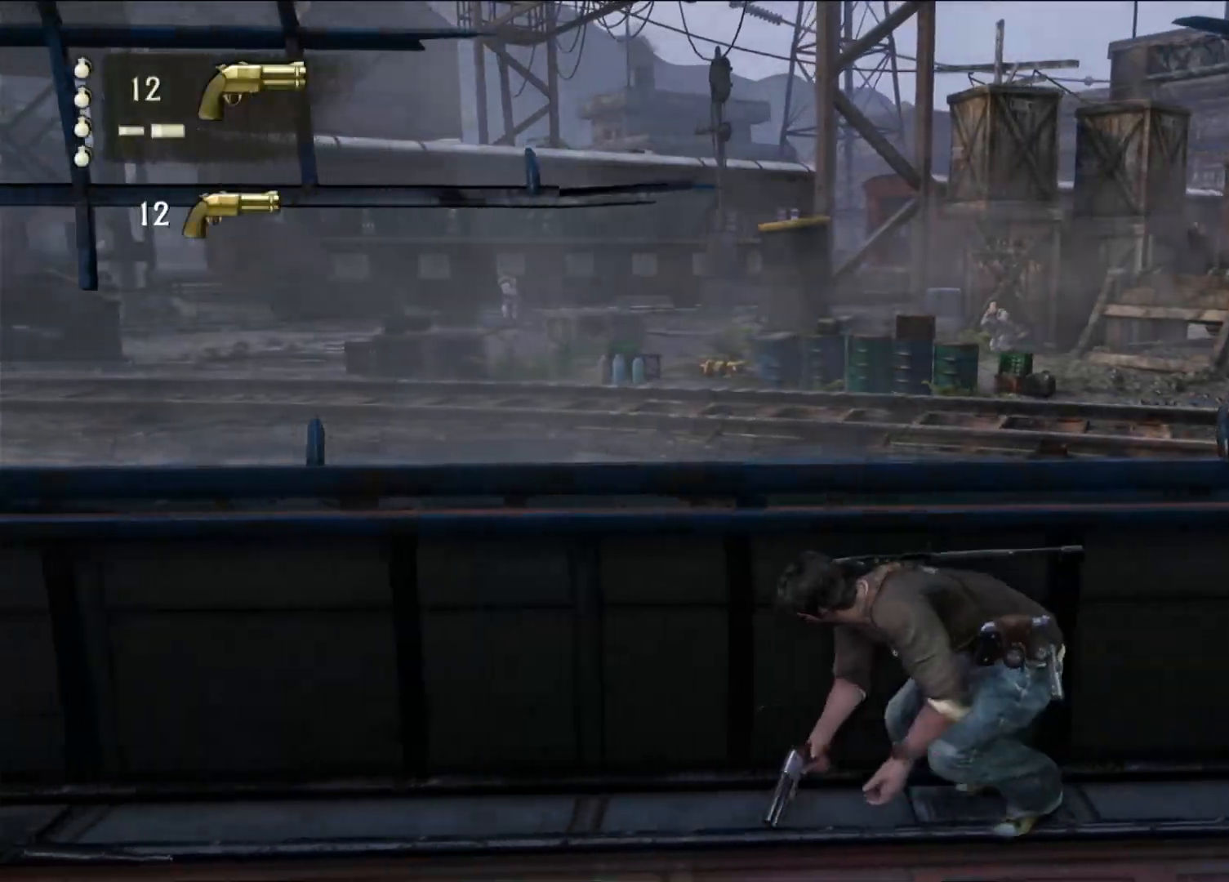
{"dt_ms": 500, "buttons": [], "left_stick": "up-right", "right_stick": "center", "events": [[100, "left_stick", "right"], [217, "left_stick", "up-right"]]}
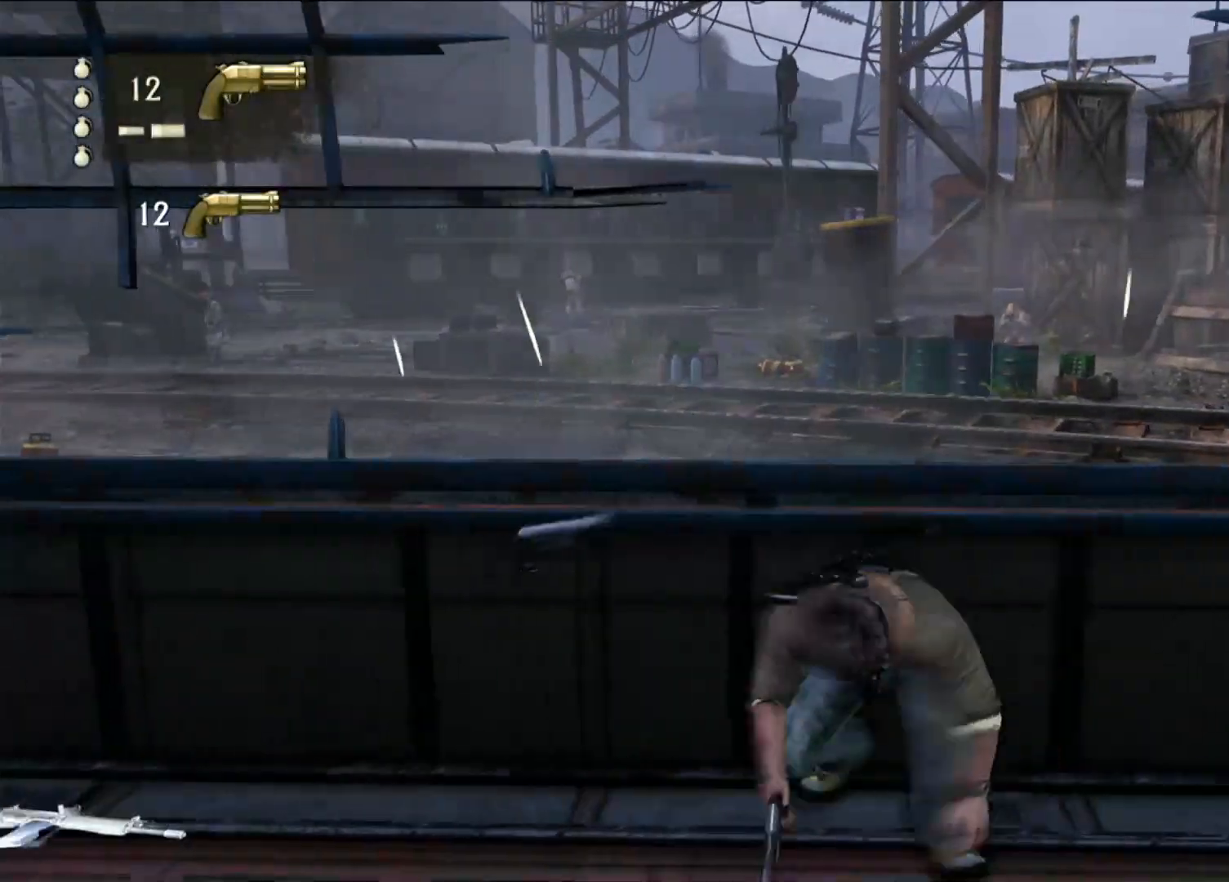
{"dt_ms": 1000, "buttons": [], "left_stick": "up-right", "right_stick": "center", "events": [[200, "right_stick", "right"], [517, "right_stick", "center"], [633, "right_stick", "right"], [767, "R1", "down"], [817, "L2", "down"], [850, "R1", "up"], [900, "L2", "up"], [917, "right_stick", "center"]]}
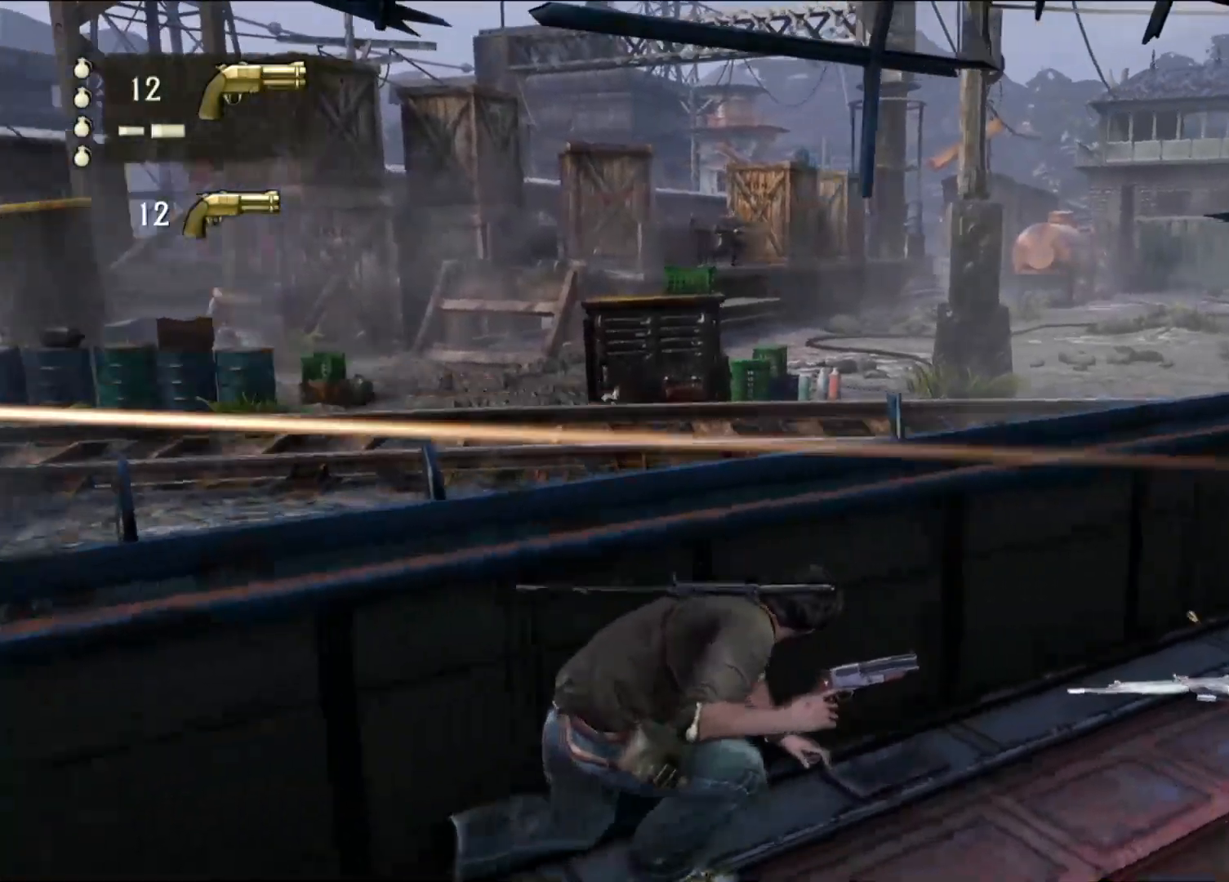
{"dt_ms": 500, "buttons": [], "left_stick": "up-right", "right_stick": "center", "events": [[117, "DPAD_RIGHT", "down"], [133, "DPAD_RIGHT", "up"], [250, "R2", "down"], [333, "R2", "up"], [350, "R1", "down"], [400, "R1", "up"]]}
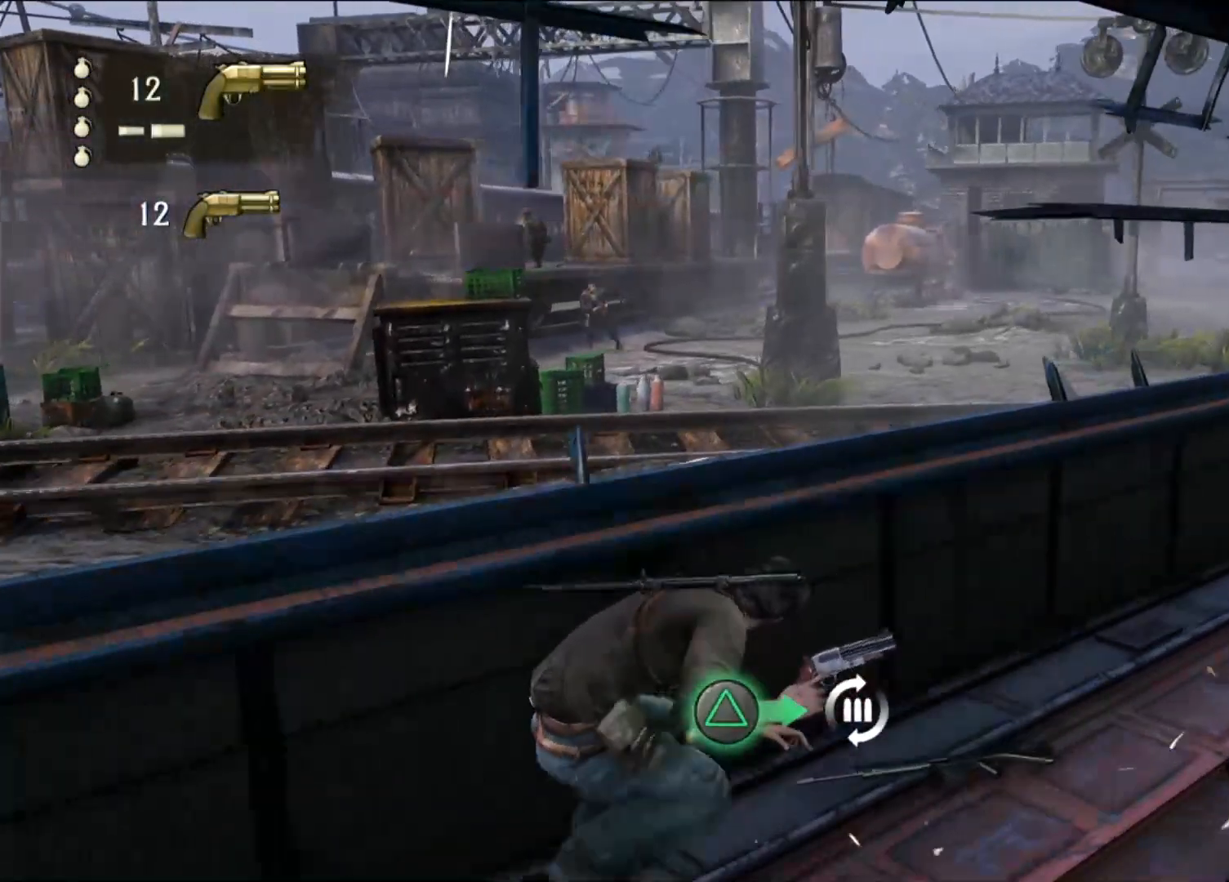
{"dt_ms": 500, "buttons": [], "left_stick": "up-right", "right_stick": "center", "events": []}
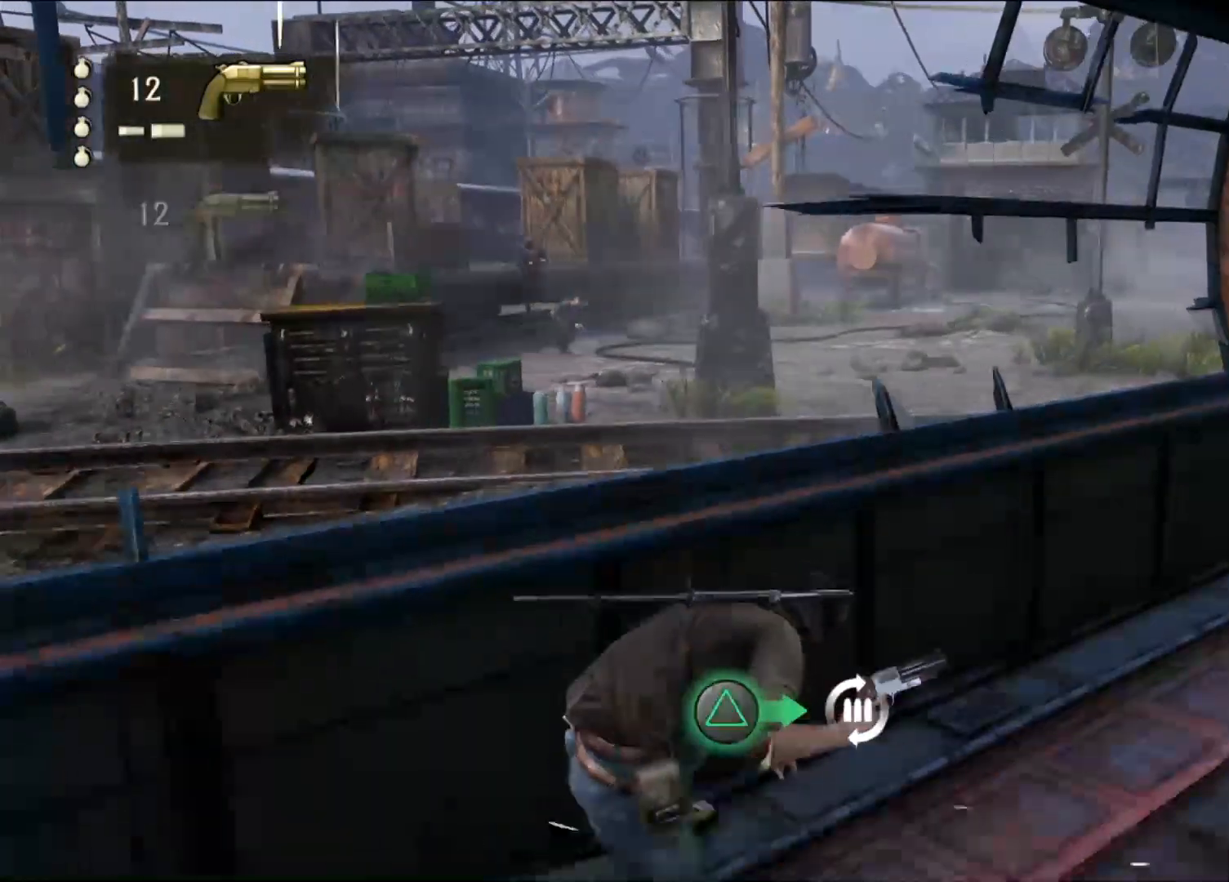
{"dt_ms": 500, "buttons": ["TRIANGLE"], "left_stick": "up-right", "right_stick": "center", "events": [[450, "TRIANGLE", "down"]]}
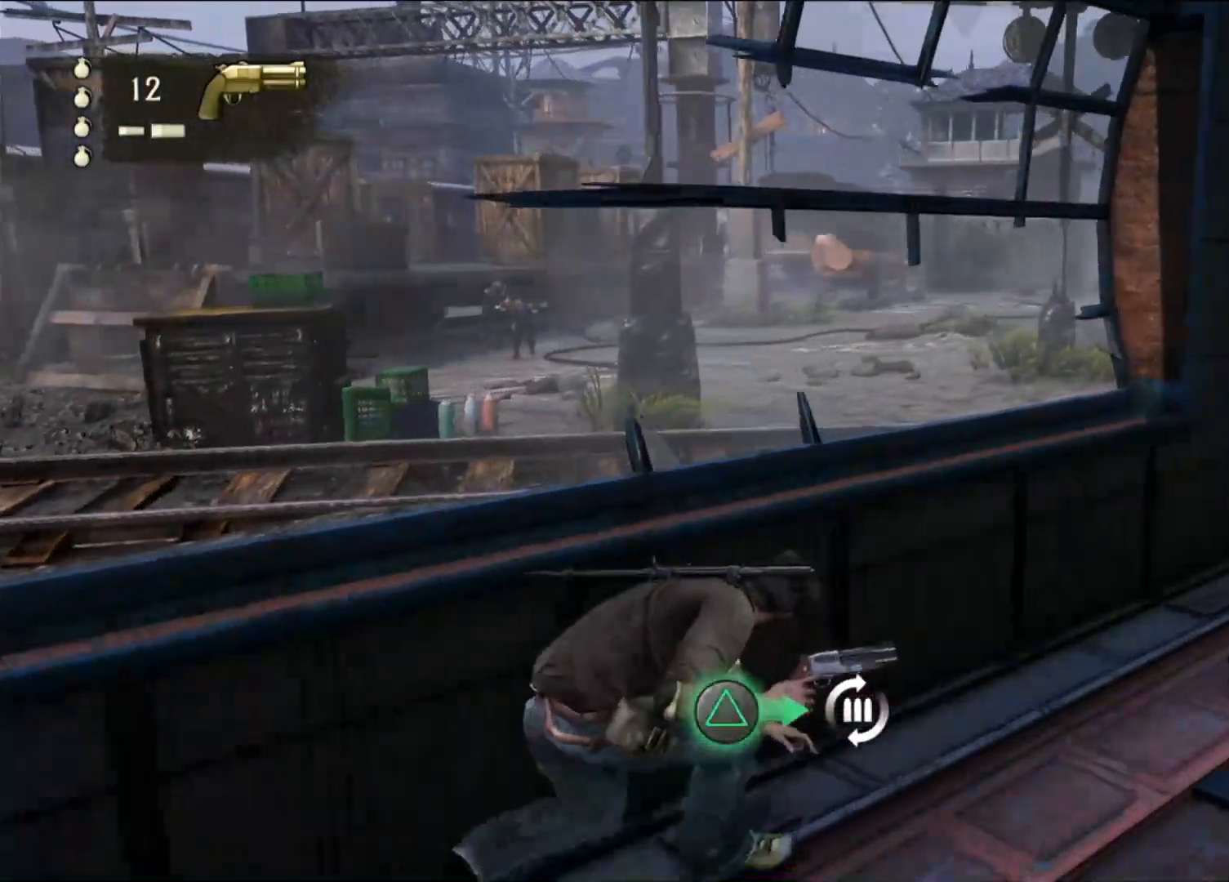
{"dt_ms": 500, "buttons": [], "left_stick": "up-right", "right_stick": "center", "events": [[83, "TRIANGLE", "up"]]}
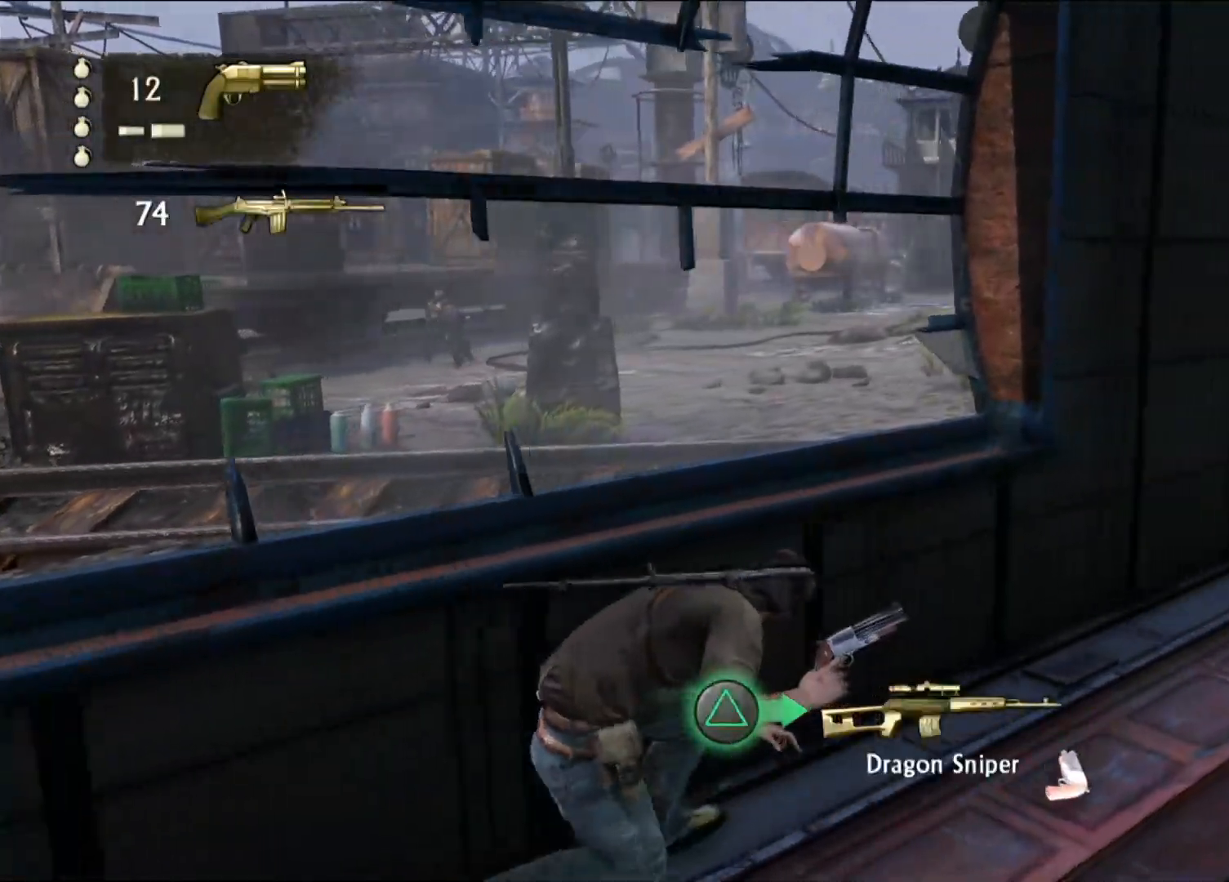
{"dt_ms": 500, "buttons": [], "left_stick": "up-right", "right_stick": "center", "events": []}
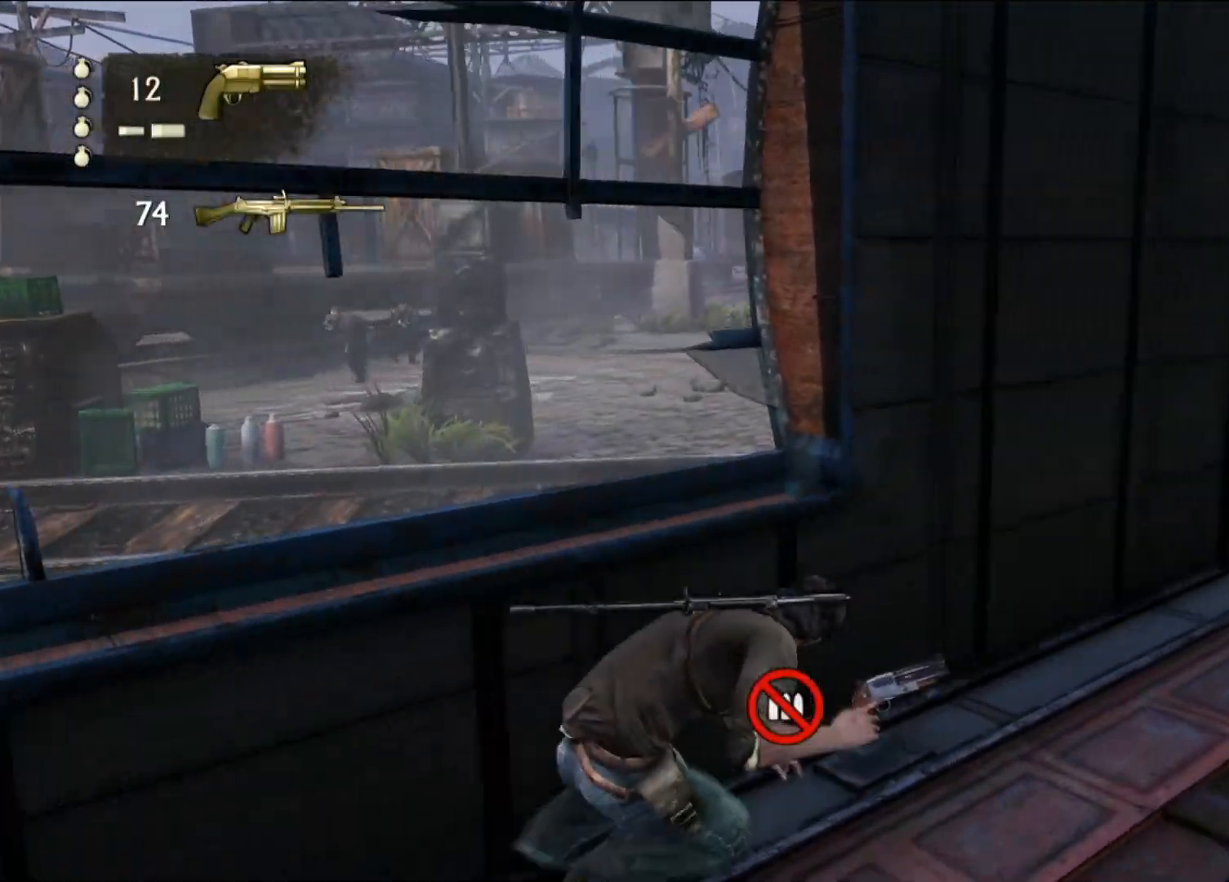
{"dt_ms": 500, "buttons": [], "left_stick": "left", "right_stick": "down-left", "events": [[350, "left_stick", "left"], [500, "right_stick", "down-left"]]}
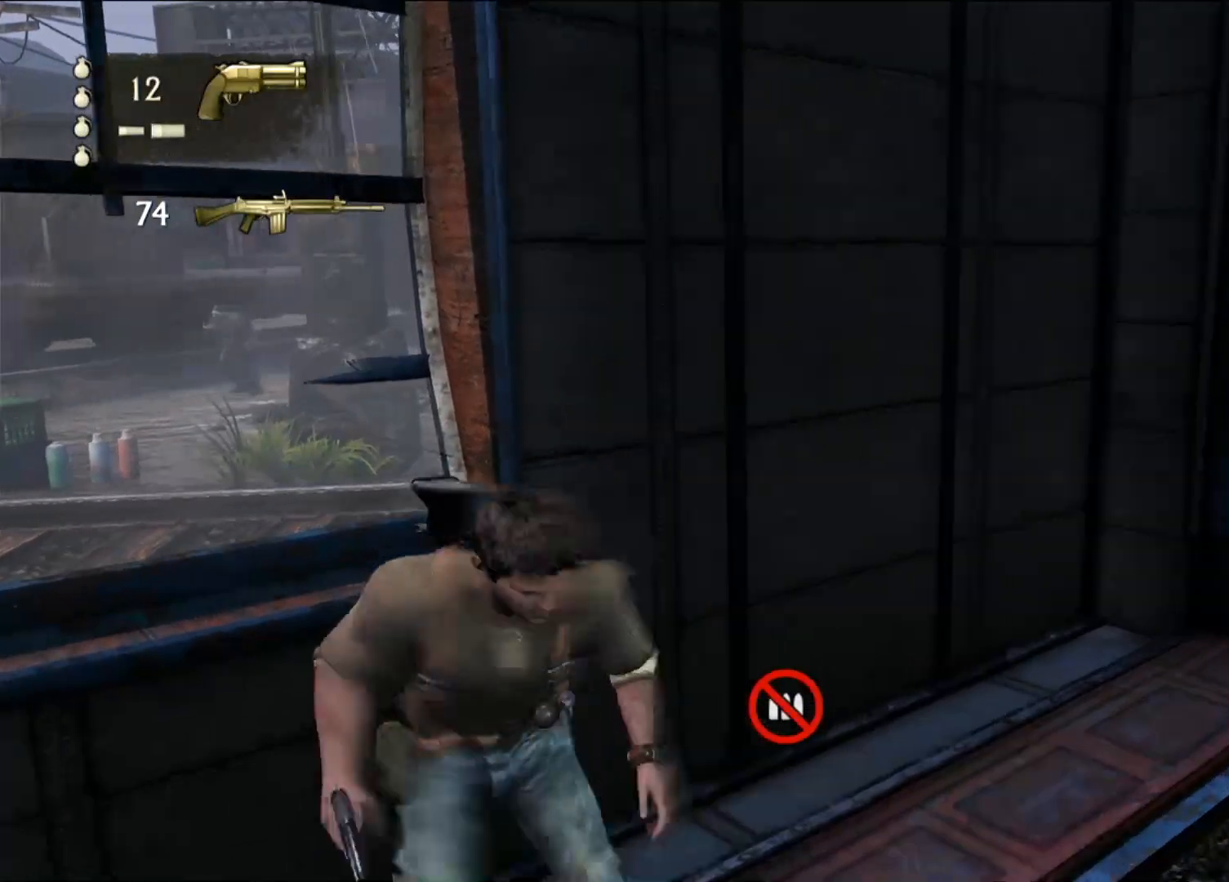
{"dt_ms": 500, "buttons": [], "left_stick": "left", "right_stick": "center", "events": [[117, "right_stick", "left"], [450, "right_stick", "center"]]}